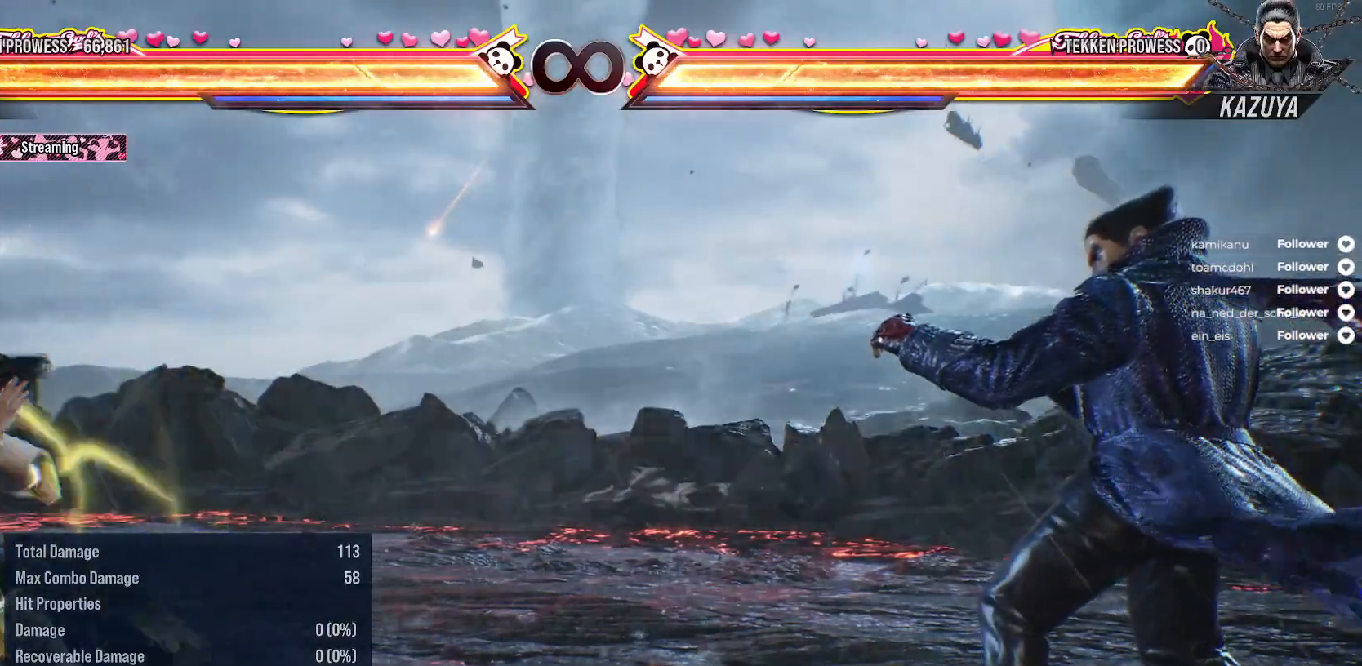
Gameplay with a controller (Xbox layout); each line is a JSON object with the inputs held at the frame after it. "events" lists button and stick changes between this image and that frame as [ms after this image, input, new state], when the widget could be followed in between. Not read: left_stick.
{"buttons": [], "right_stick": "center", "events": [[17, "DPAD_RIGHT", "down"], [100, "DPAD_RIGHT", "up"], [183, "DPAD_RIGHT", "down"], [333, "DPAD_RIGHT", "up"]]}
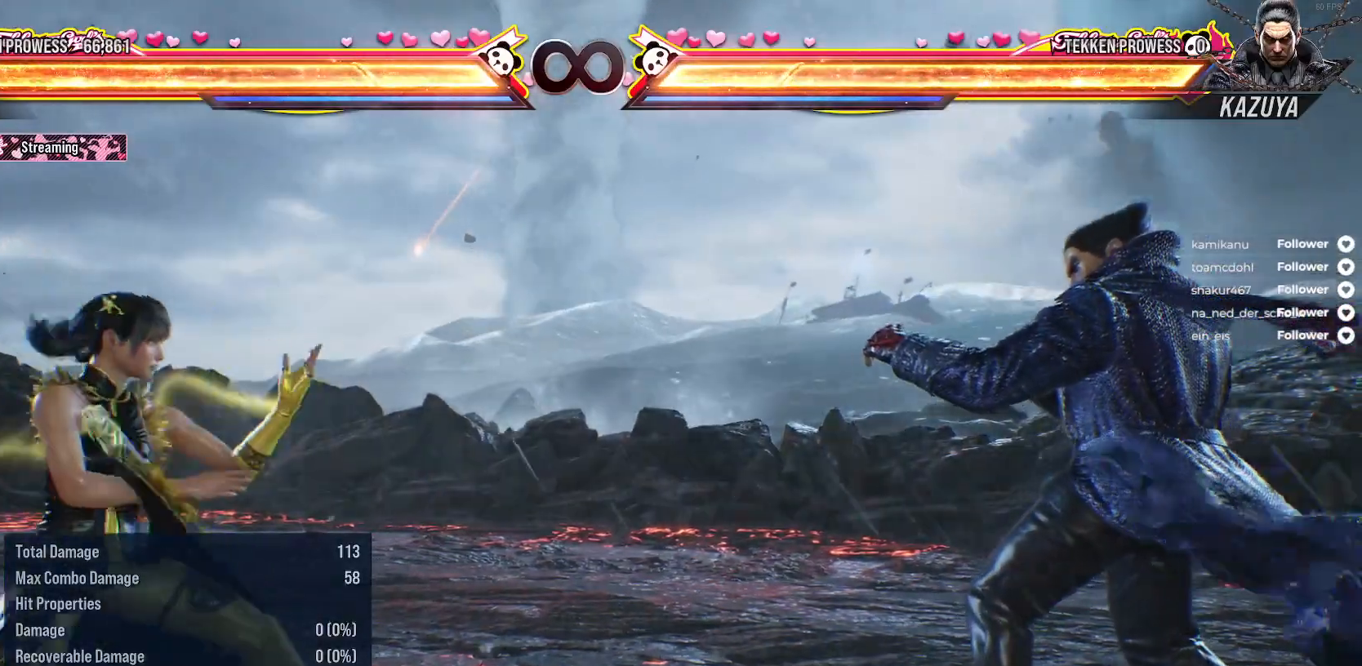
{"buttons": [], "right_stick": "center", "events": [[100, "DPAD_RIGHT", "down"], [233, "DPAD_RIGHT", "up"]]}
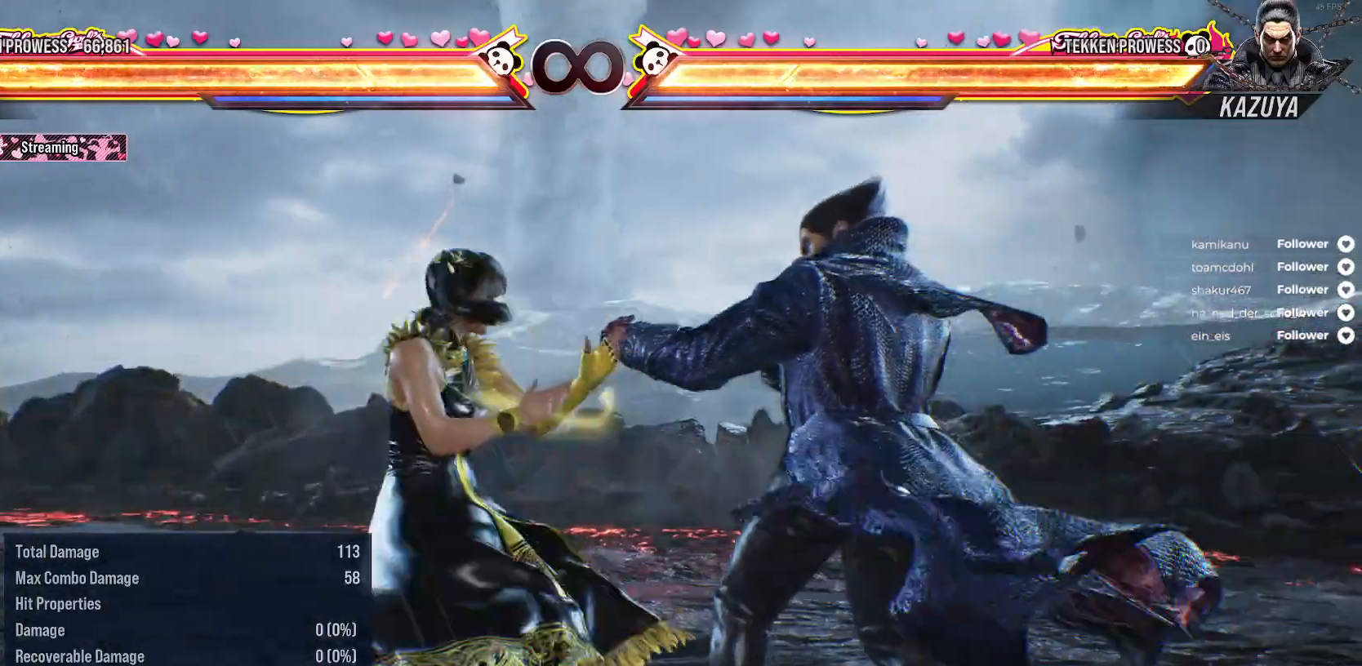
{"buttons": [], "right_stick": "center", "events": [[83, "DPAD_UP", "down"], [233, "DPAD_UP", "up"]]}
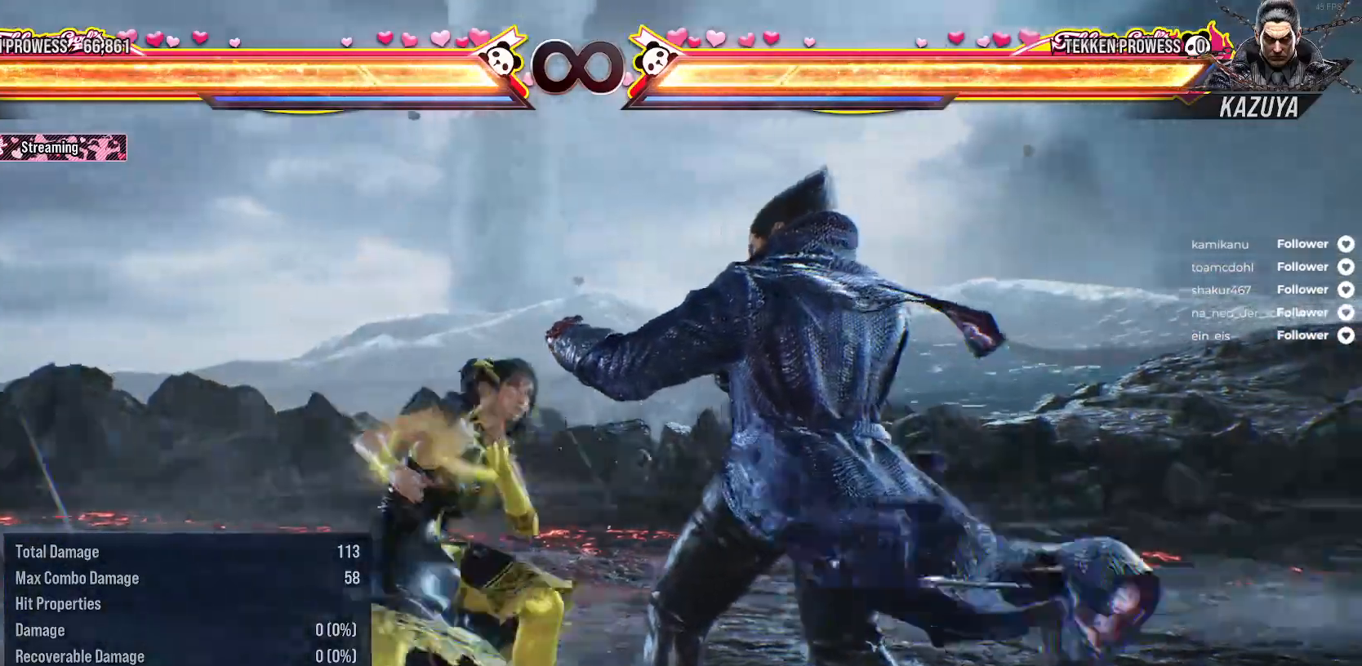
{"buttons": [], "right_stick": "center", "events": []}
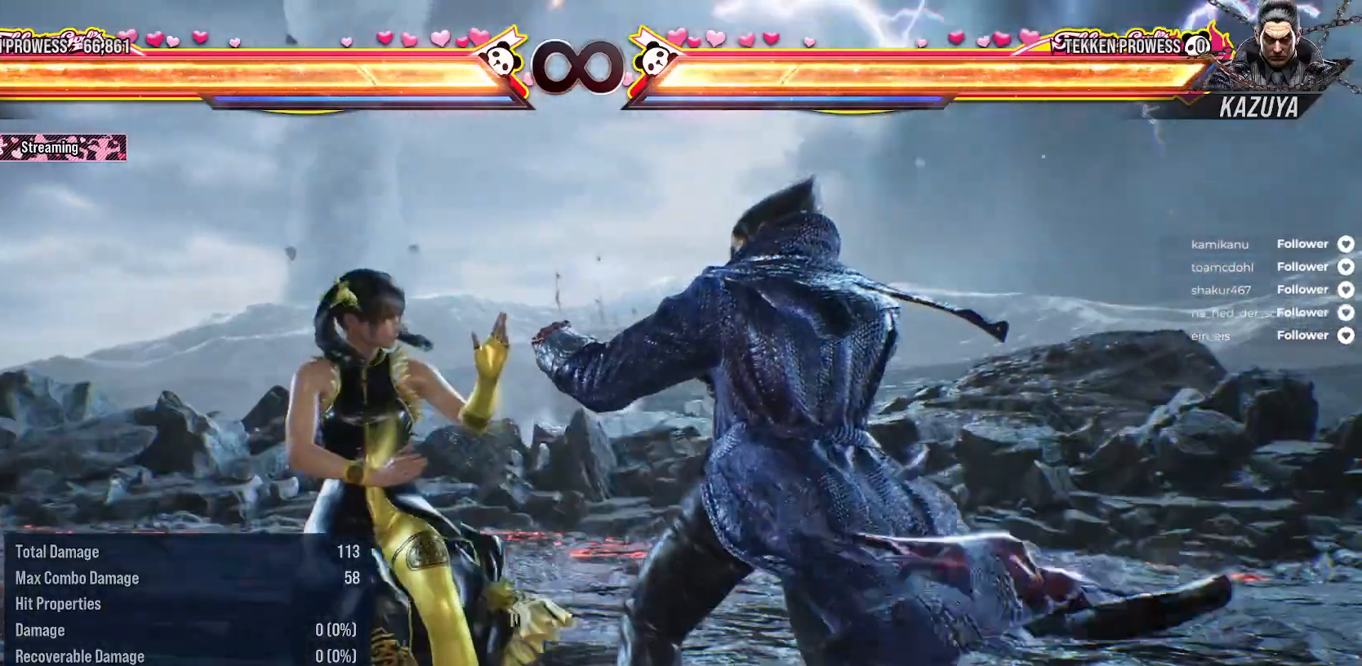
{"buttons": ["DPAD_RIGHT"], "right_stick": "center", "events": [[117, "DPAD_RIGHT", "down"]]}
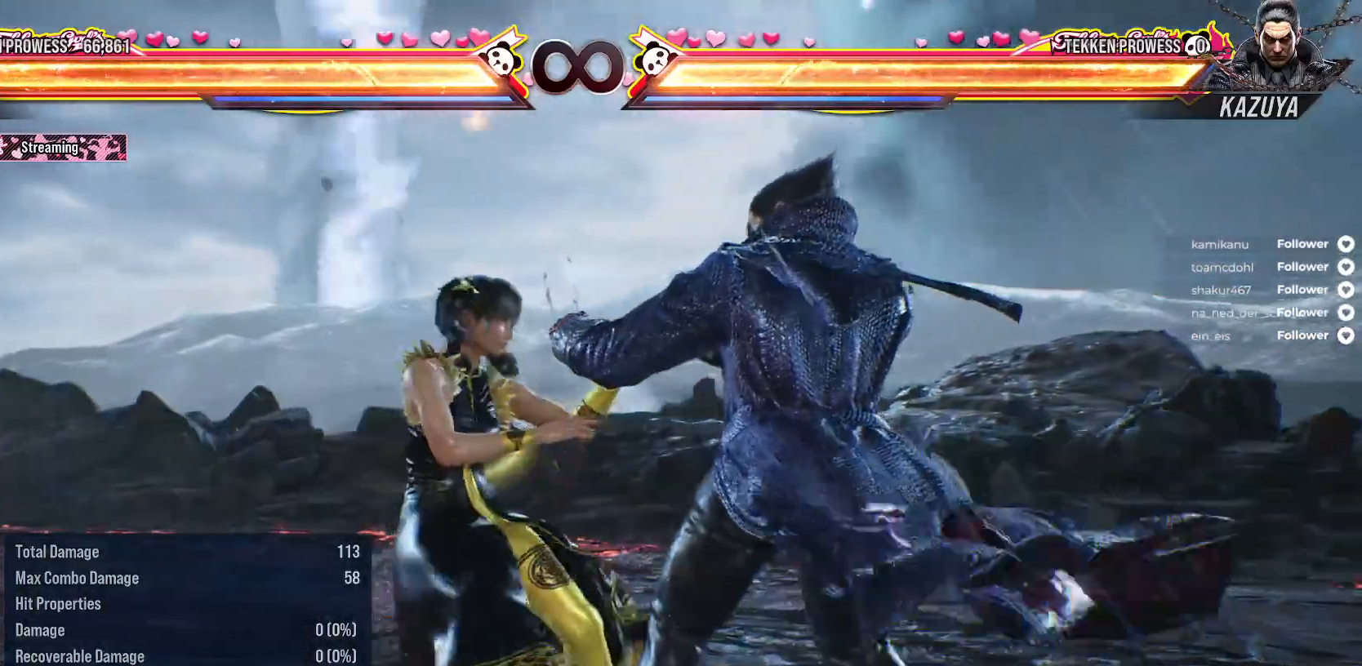
{"buttons": ["DPAD_RIGHT"], "right_stick": "center", "events": []}
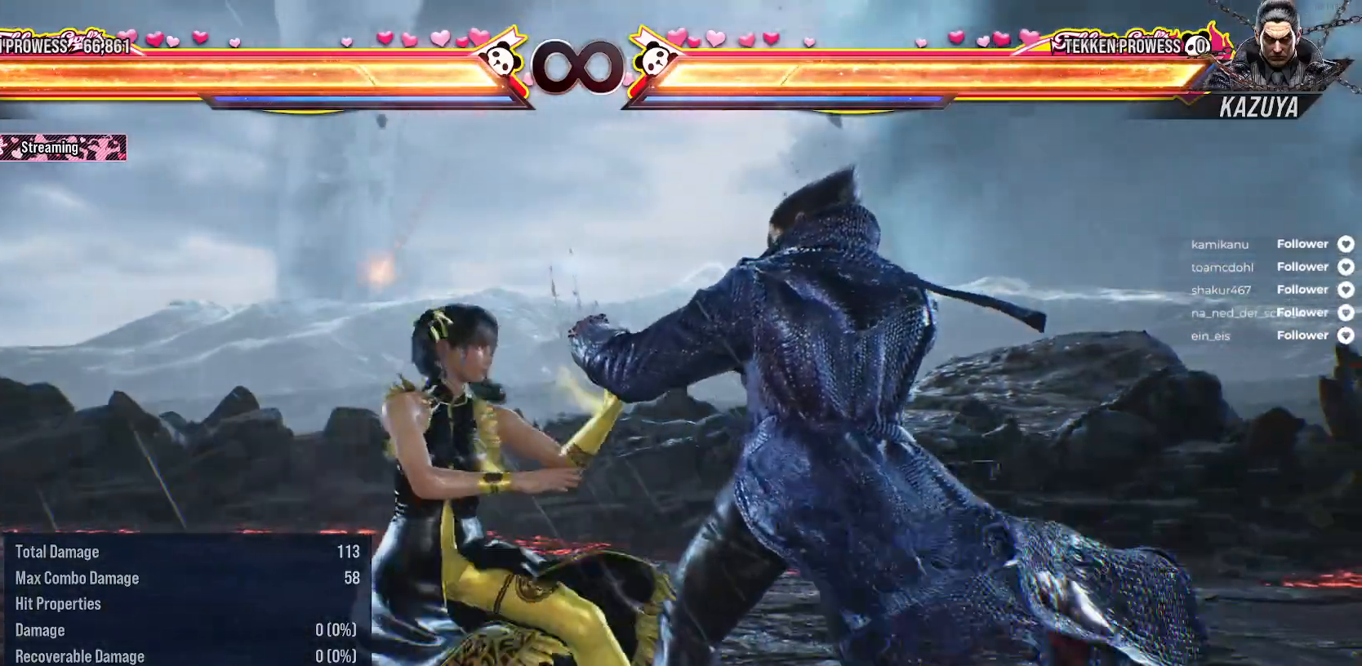
{"buttons": [], "right_stick": "center", "events": [[50, "DPAD_RIGHT", "up"], [150, "DPAD_DOWN", "down"], [250, "DPAD_DOWN", "up"]]}
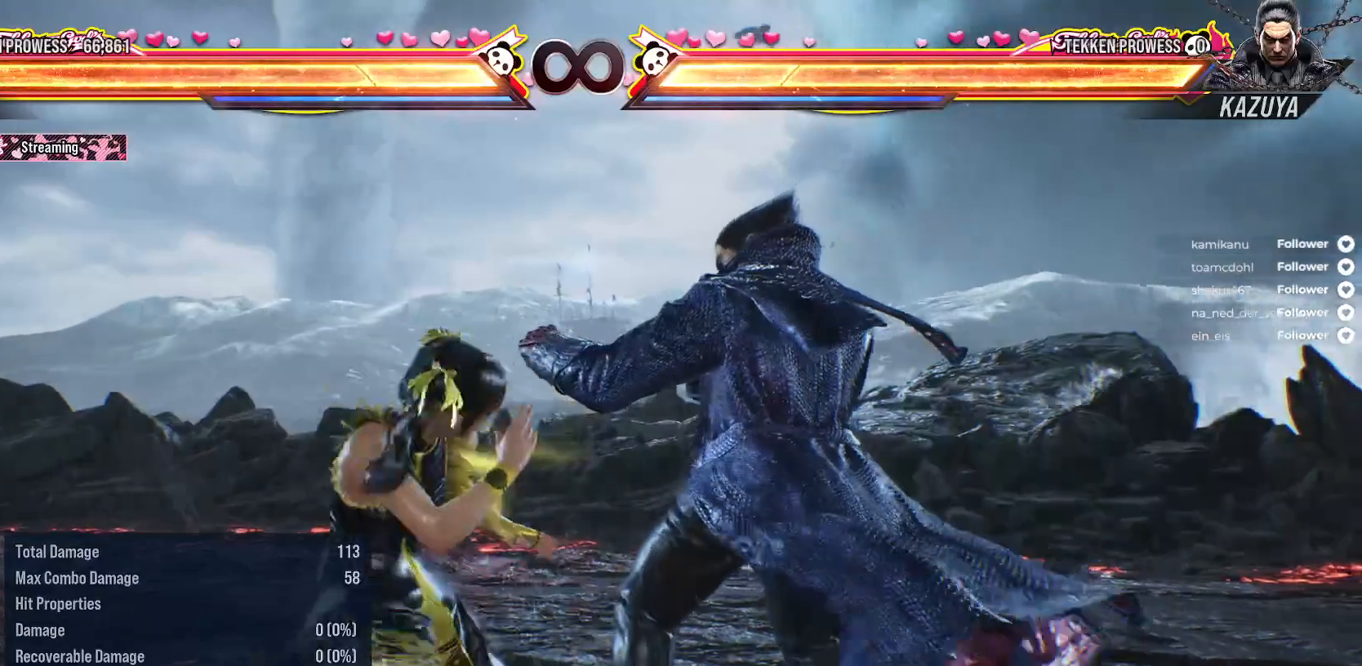
{"buttons": [], "right_stick": "center", "events": []}
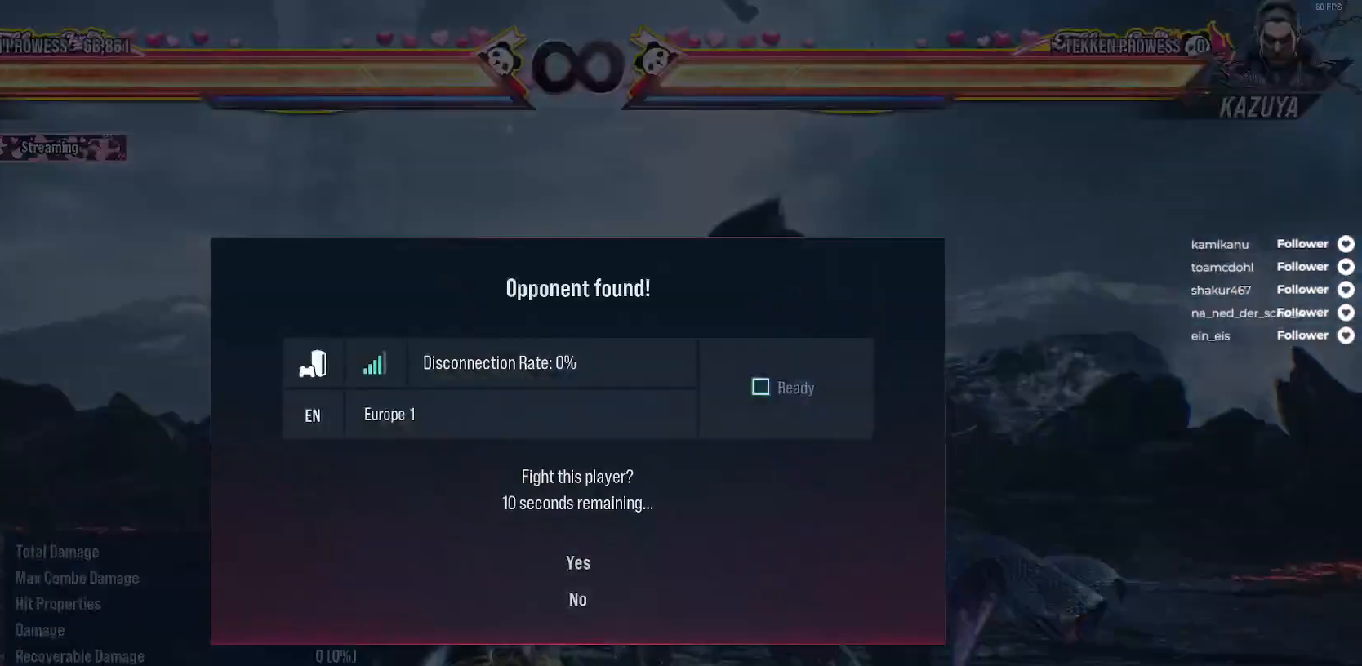
{"buttons": [], "right_stick": "center", "events": []}
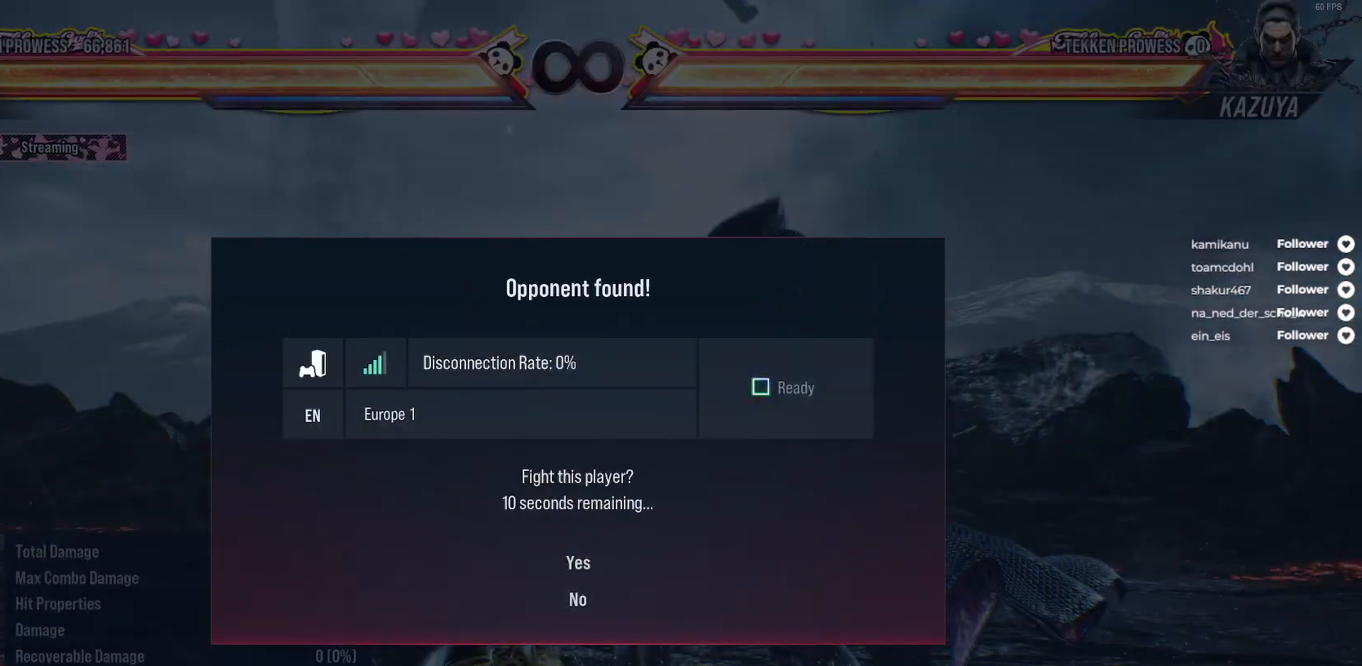
{"buttons": ["DPAD_DOWN"], "right_stick": "center", "events": [[467, "DPAD_DOWN", "down"]]}
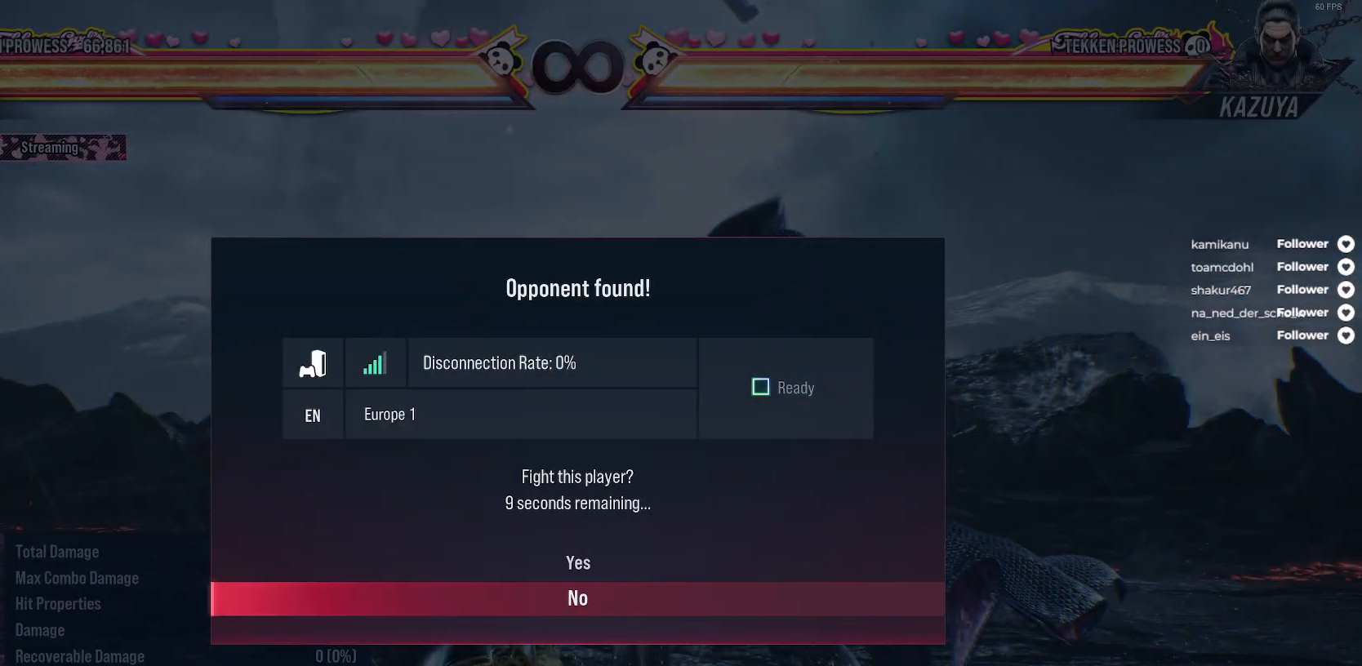
{"buttons": [], "right_stick": "center", "events": [[83, "DPAD_DOWN", "up"], [100, "A", "down"], [233, "A", "up"]]}
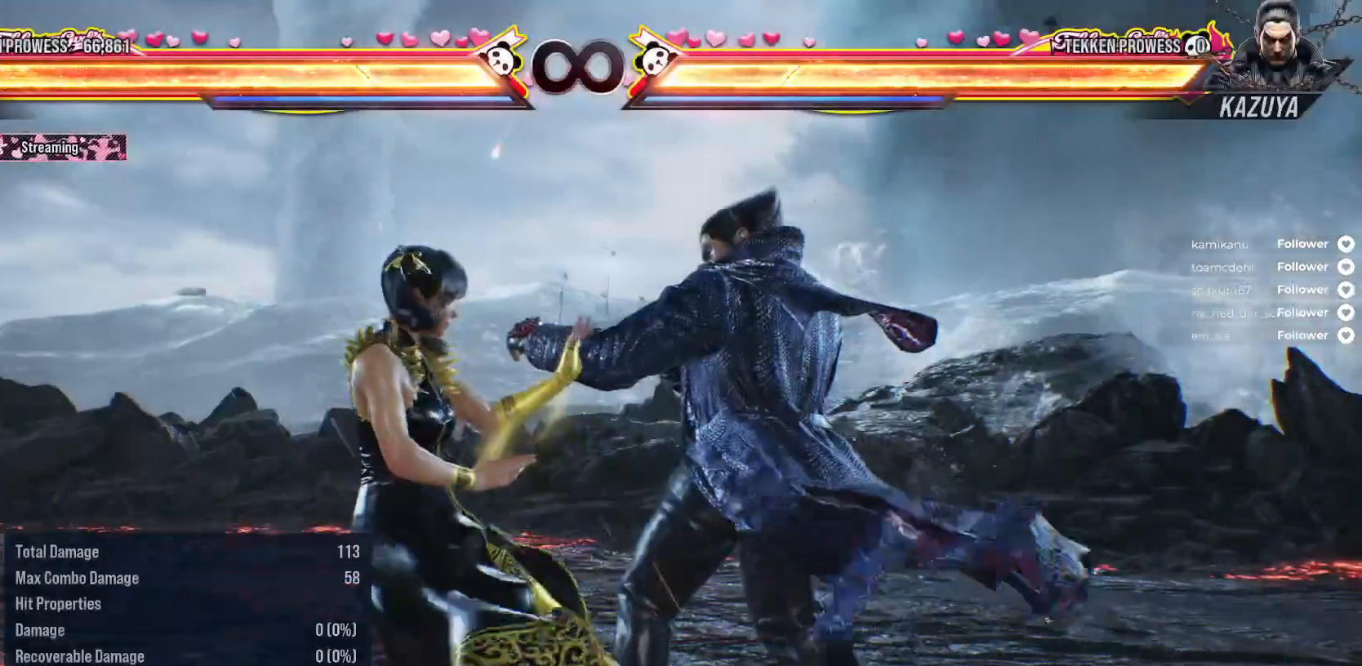
{"buttons": [], "right_stick": "center", "events": []}
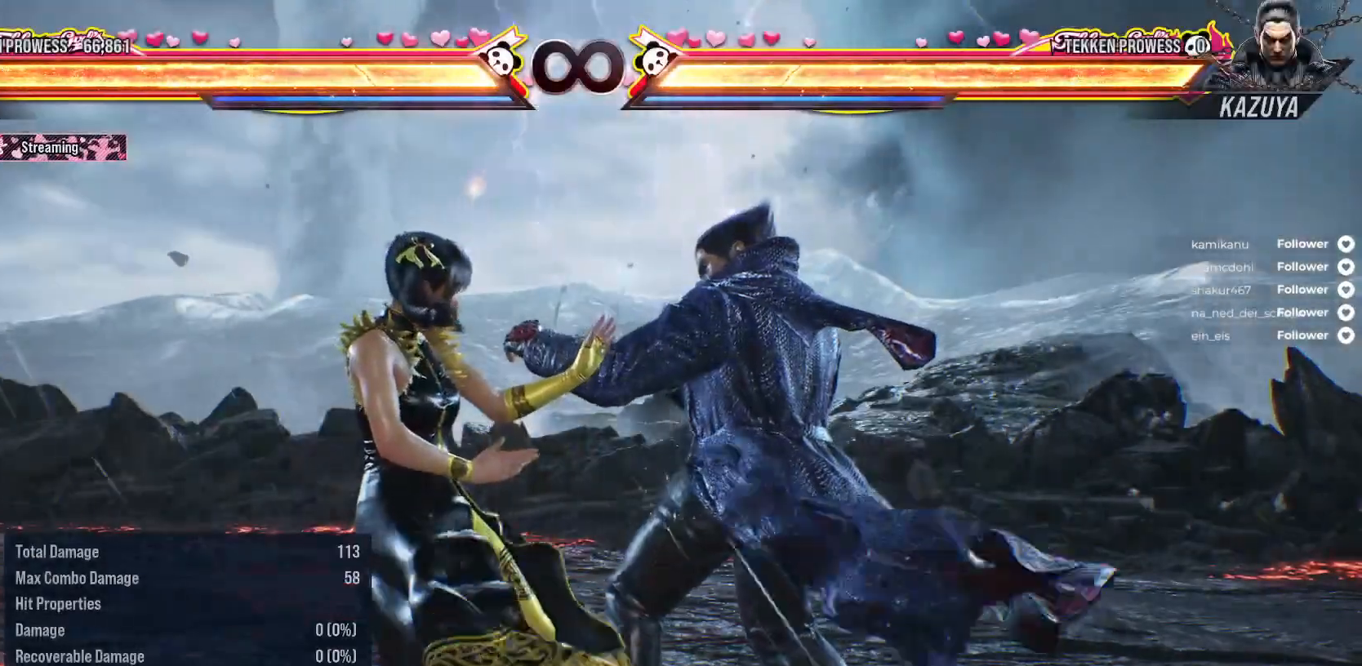
{"buttons": [], "right_stick": "center", "events": []}
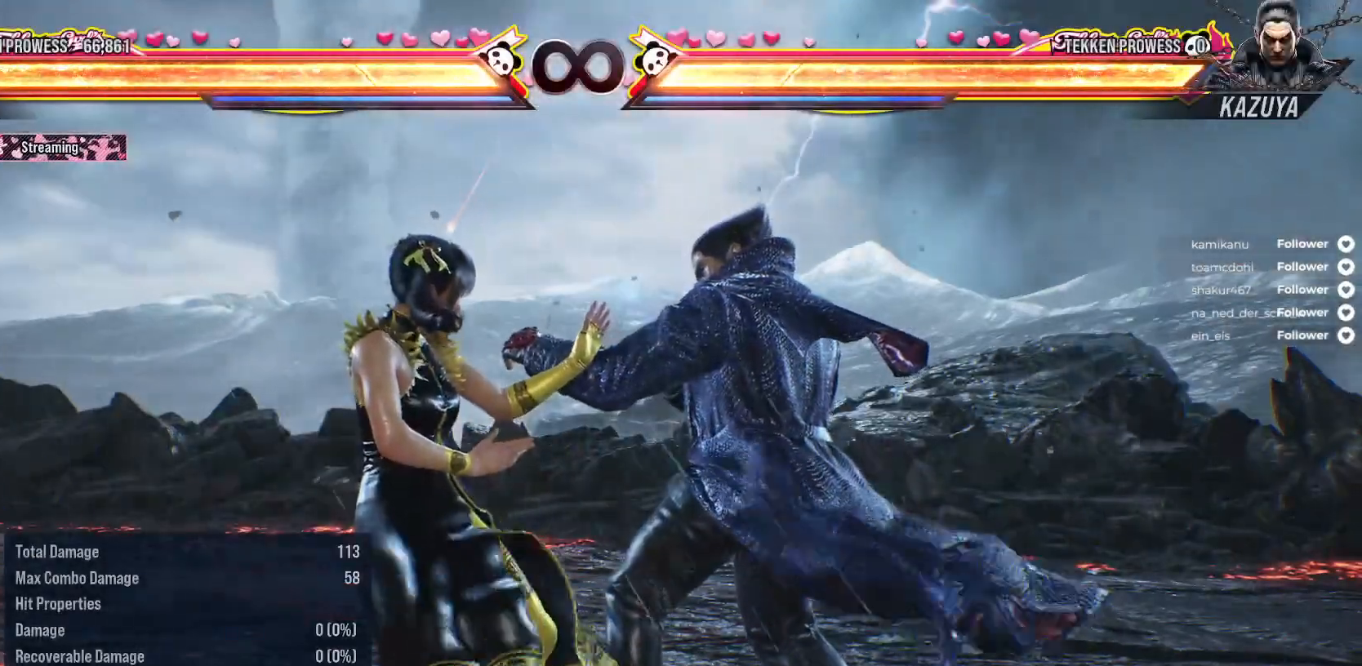
{"buttons": ["DPAD_LEFT"], "right_stick": "center", "events": [[50, "DPAD_LEFT", "down"], [133, "DPAD_DOWN", "down"], [383, "DPAD_DOWN", "up"], [400, "DPAD_LEFT", "up"], [500, "DPAD_LEFT", "down"]]}
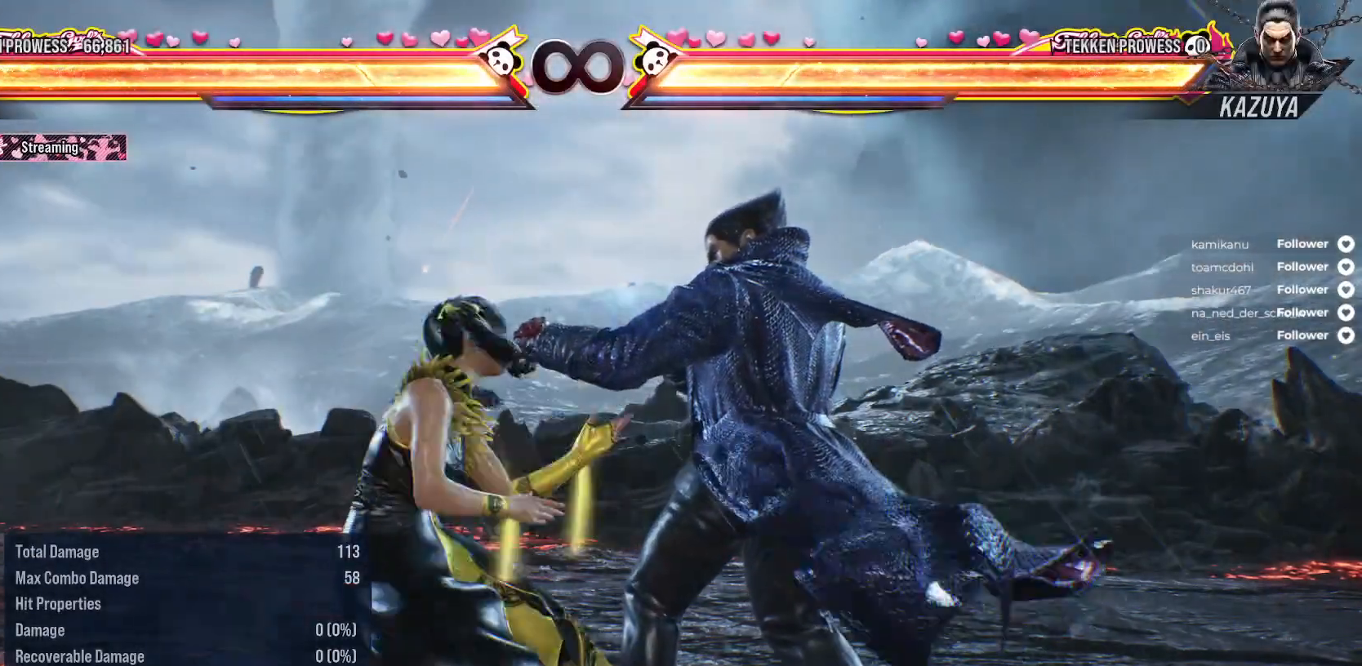
{"buttons": ["DPAD_DOWN", "DPAD_LEFT"], "right_stick": "center", "events": [[267, "DPAD_DOWN", "down"]]}
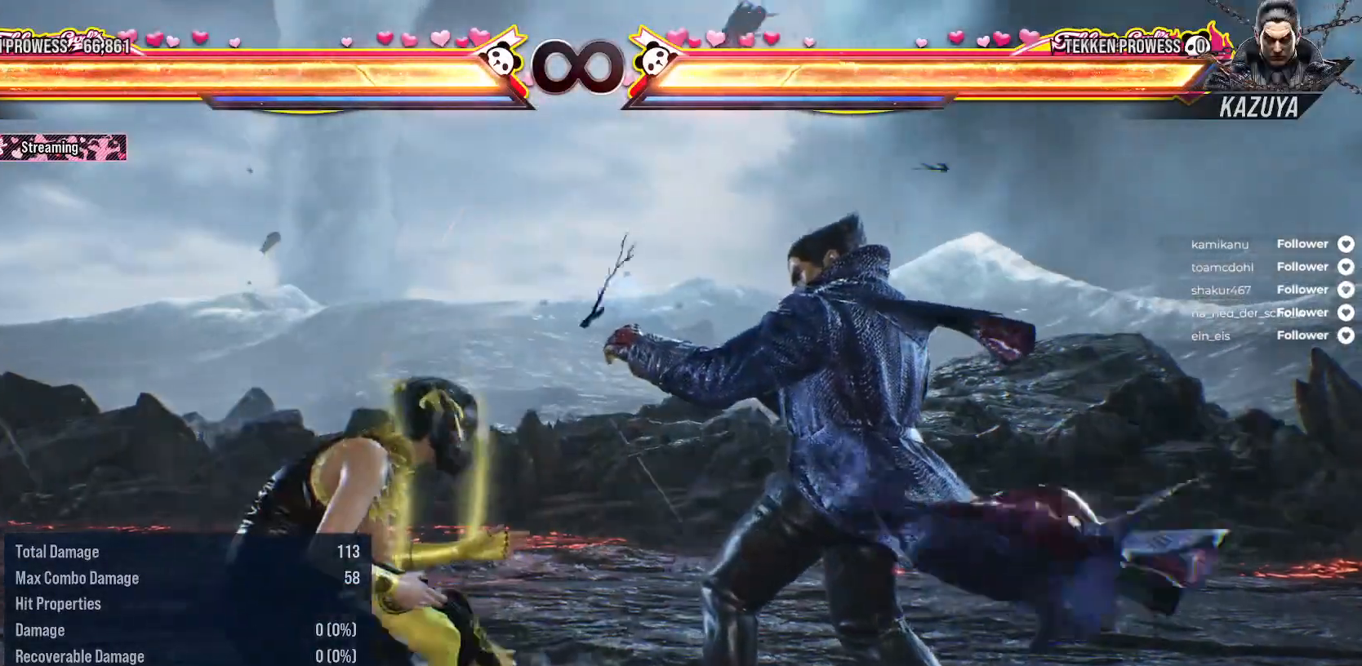
{"buttons": ["DPAD_DOWN", "DPAD_LEFT"], "right_stick": "center", "events": [[50, "DPAD_DOWN", "up"], [100, "DPAD_LEFT", "up"], [317, "DPAD_LEFT", "down"], [400, "DPAD_DOWN", "down"]]}
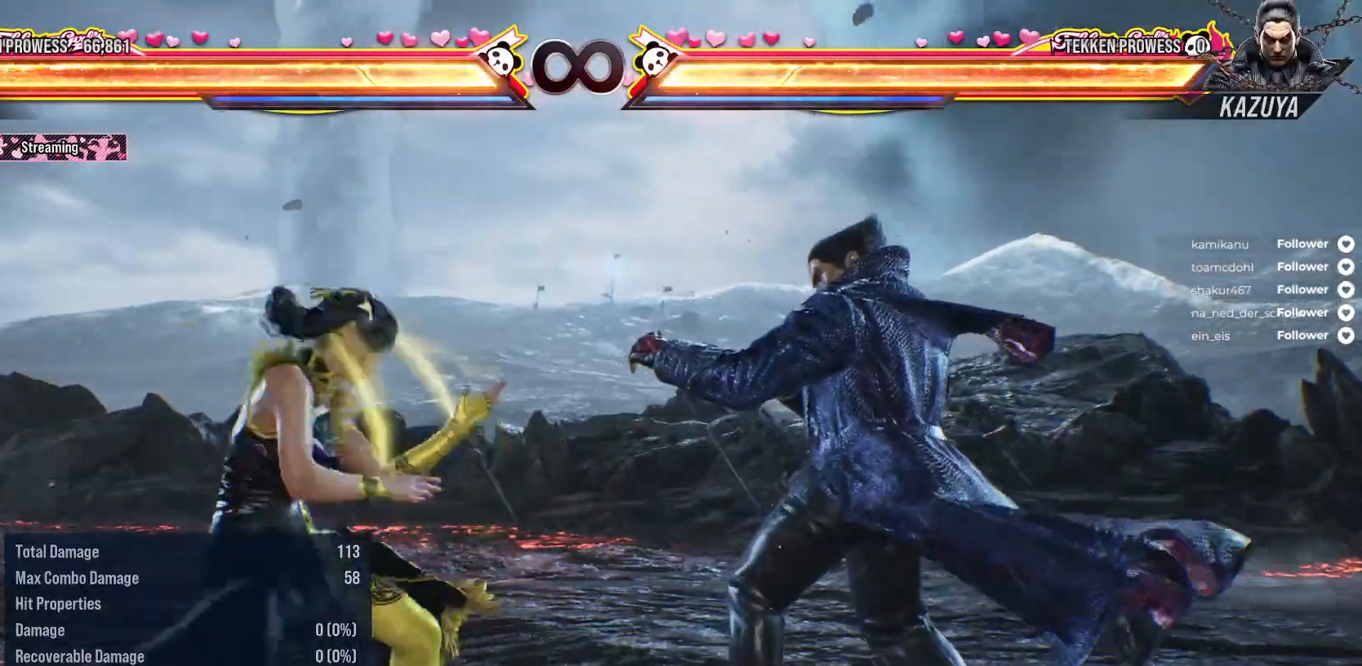
{"buttons": [], "right_stick": "center", "events": [[467, "DPAD_DOWN", "up"], [500, "DPAD_LEFT", "up"]]}
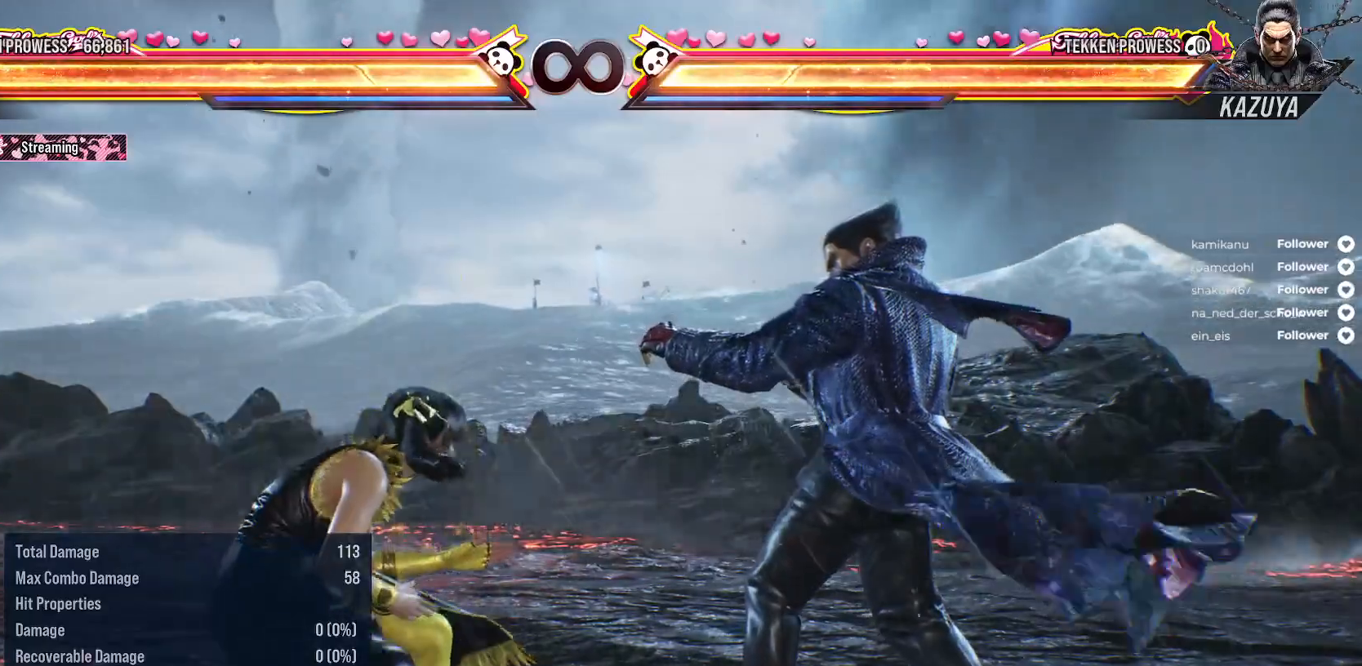
{"buttons": ["DPAD_DOWN", "DPAD_LEFT"], "right_stick": "center", "events": [[100, "DPAD_LEFT", "down"], [233, "DPAD_DOWN", "down"]]}
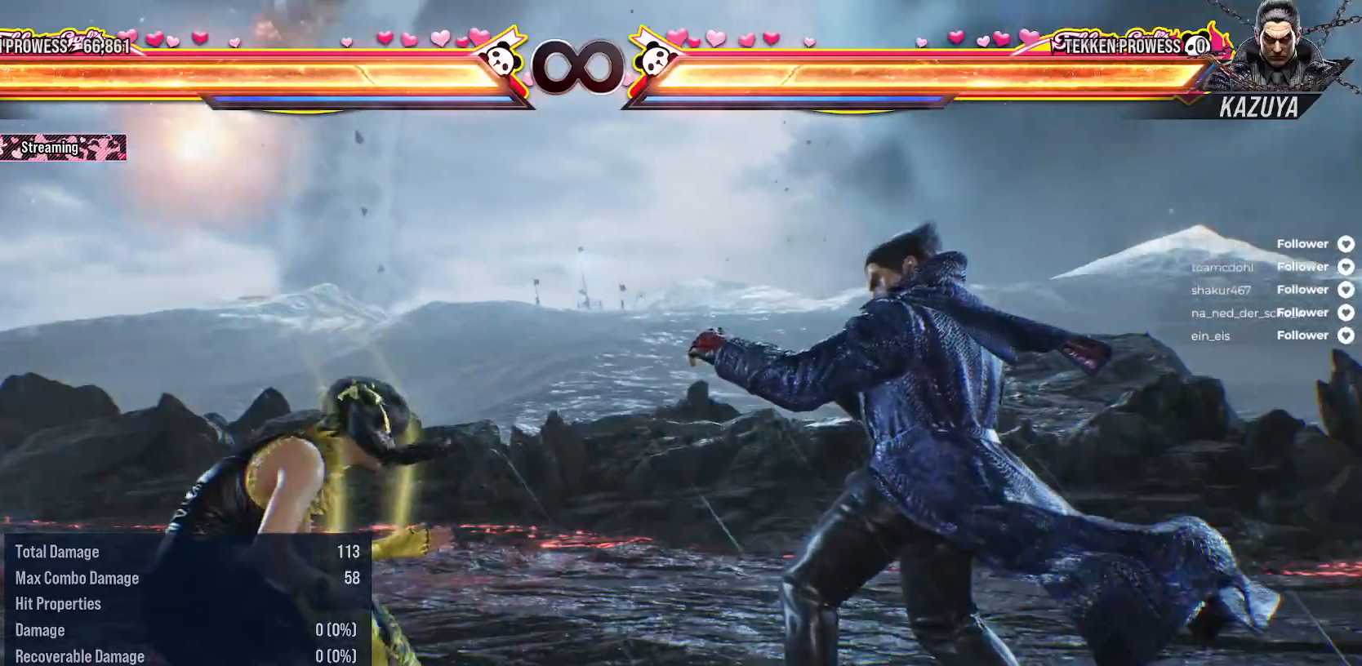
{"buttons": ["DPAD_DOWN", "DPAD_LEFT"], "right_stick": "center", "events": [[150, "DPAD_LEFT", "up"], [183, "DPAD_DOWN", "up"], [383, "DPAD_LEFT", "down"], [483, "DPAD_DOWN", "down"]]}
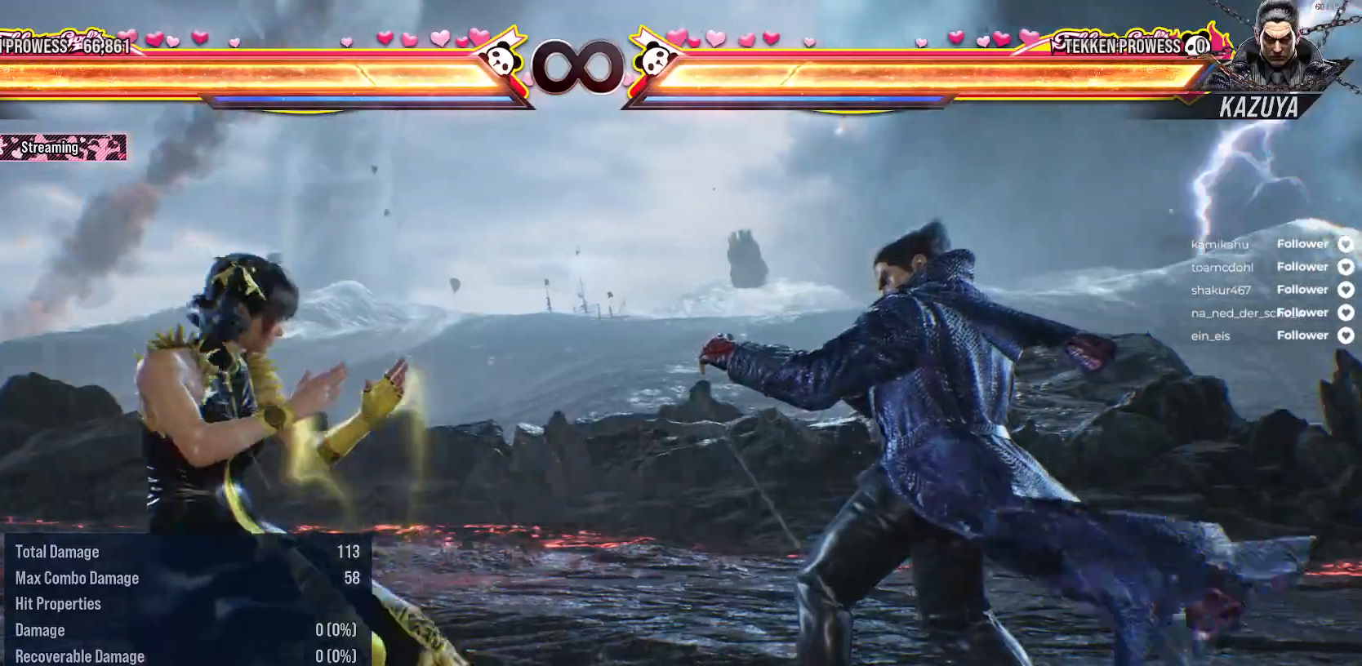
{"buttons": [], "right_stick": "center", "events": [[283, "DPAD_DOWN", "up"], [317, "DPAD_LEFT", "up"]]}
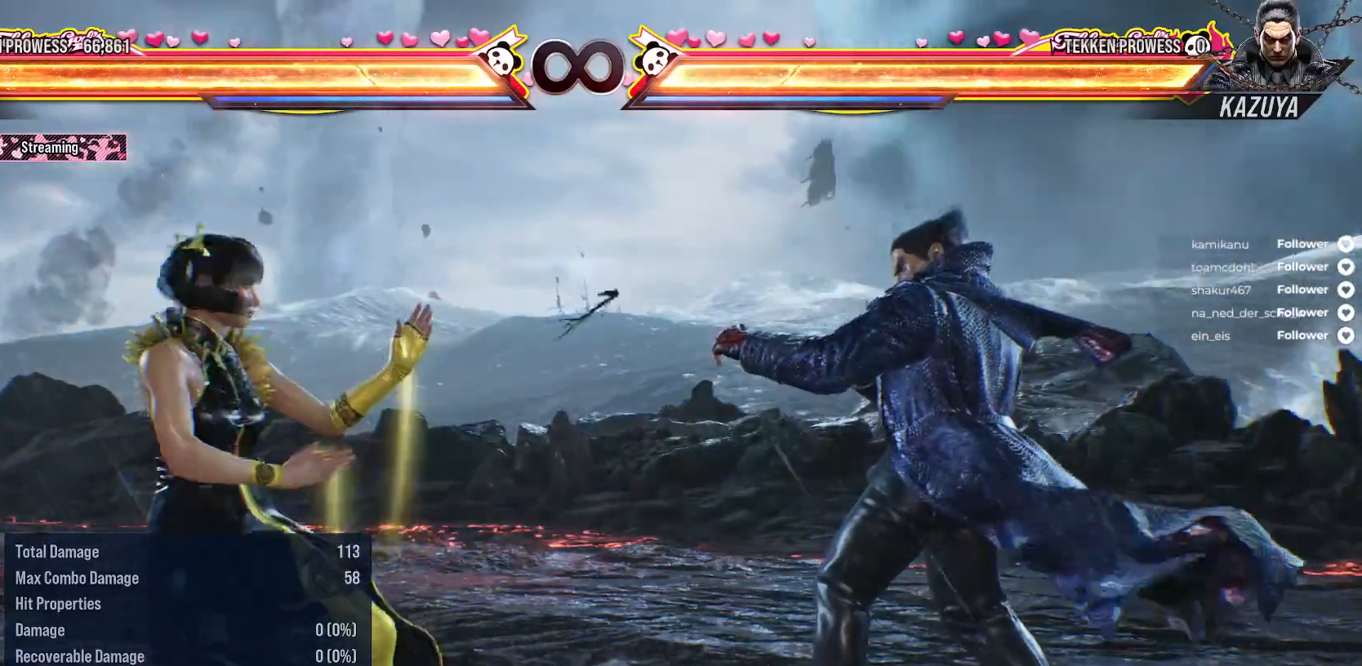
{"buttons": ["DPAD_DOWN", "DPAD_LEFT"], "right_stick": "center", "events": [[317, "DPAD_LEFT", "down"], [450, "DPAD_DOWN", "down"]]}
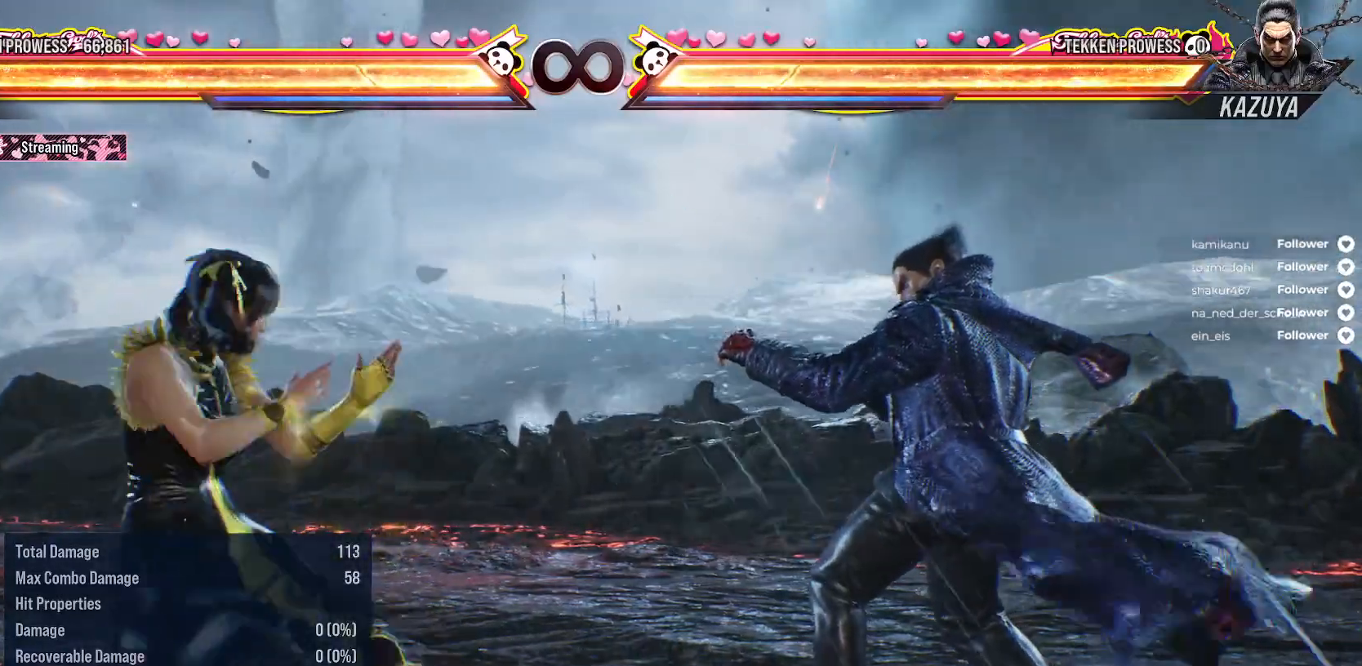
{"buttons": ["DPAD_LEFT"], "right_stick": "center", "events": [[100, "DPAD_DOWN", "up"], [100, "DPAD_LEFT", "up"], [367, "DPAD_LEFT", "down"]]}
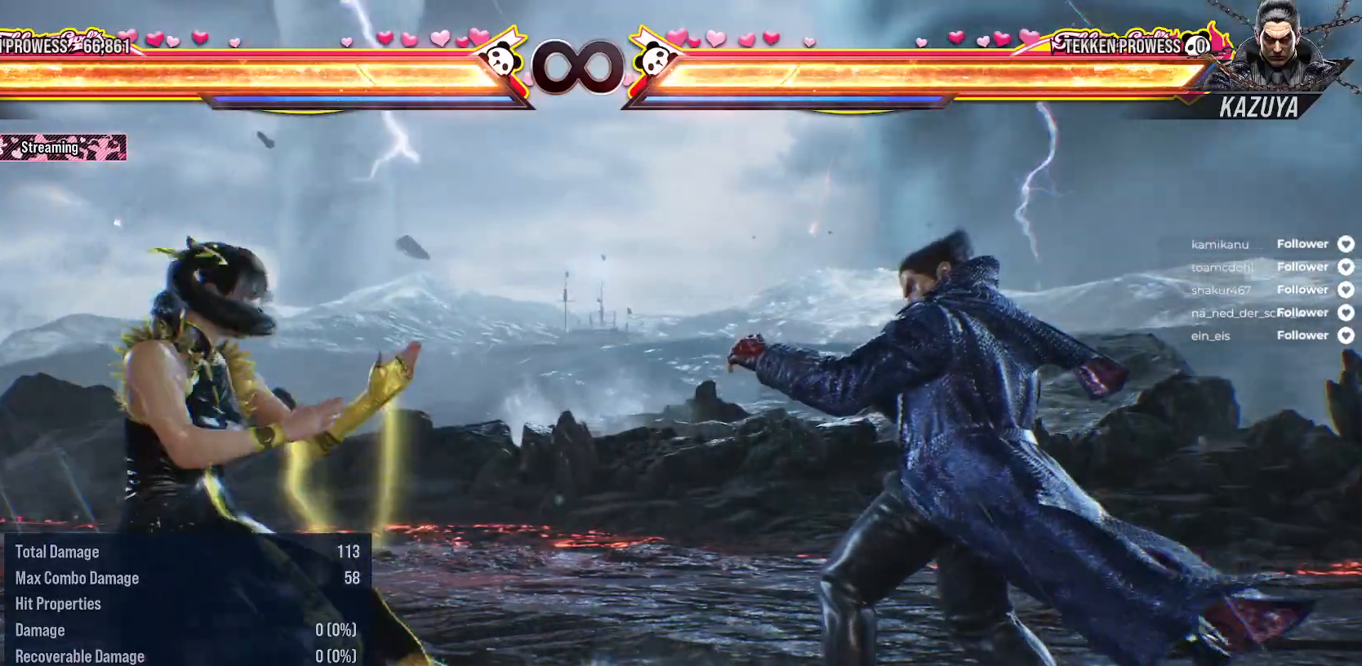
{"buttons": [], "right_stick": "center", "events": [[33, "DPAD_DOWN", "down"], [233, "DPAD_DOWN", "up"], [233, "DPAD_LEFT", "up"]]}
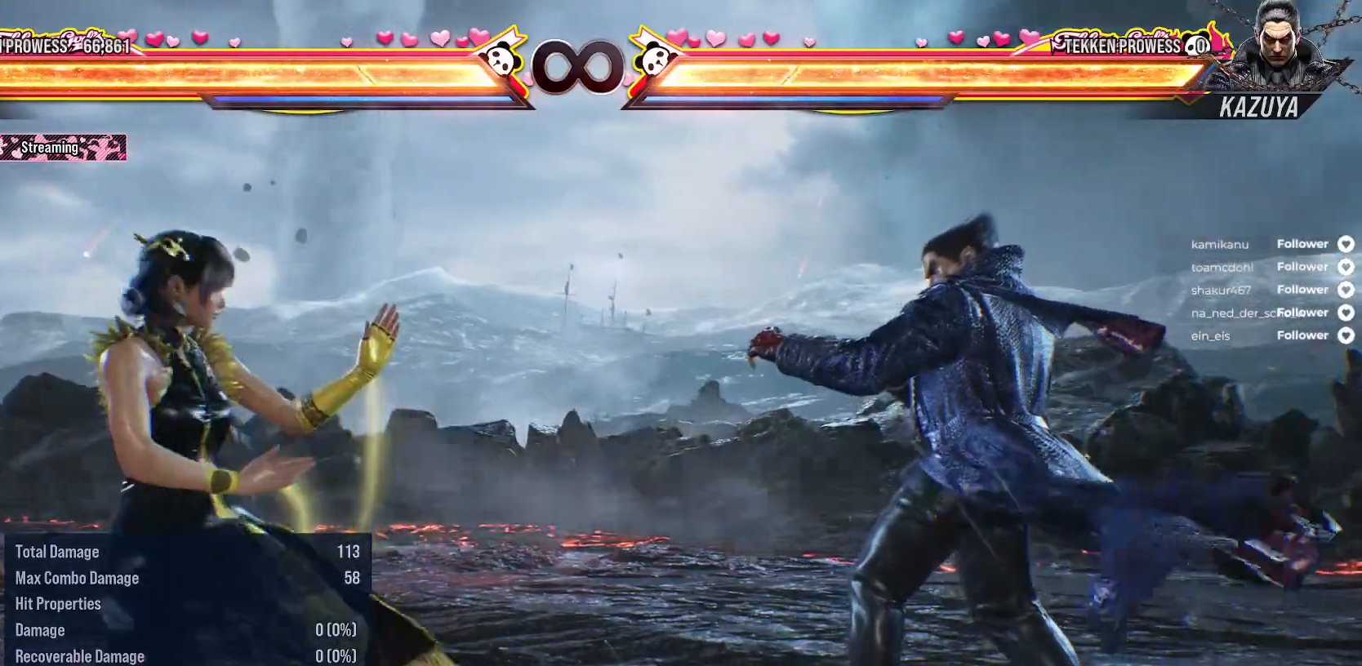
{"buttons": [], "right_stick": "center", "events": [[67, "DPAD_LEFT", "down"], [183, "DPAD_DOWN", "down"], [317, "DPAD_LEFT", "up"], [367, "DPAD_DOWN", "up"]]}
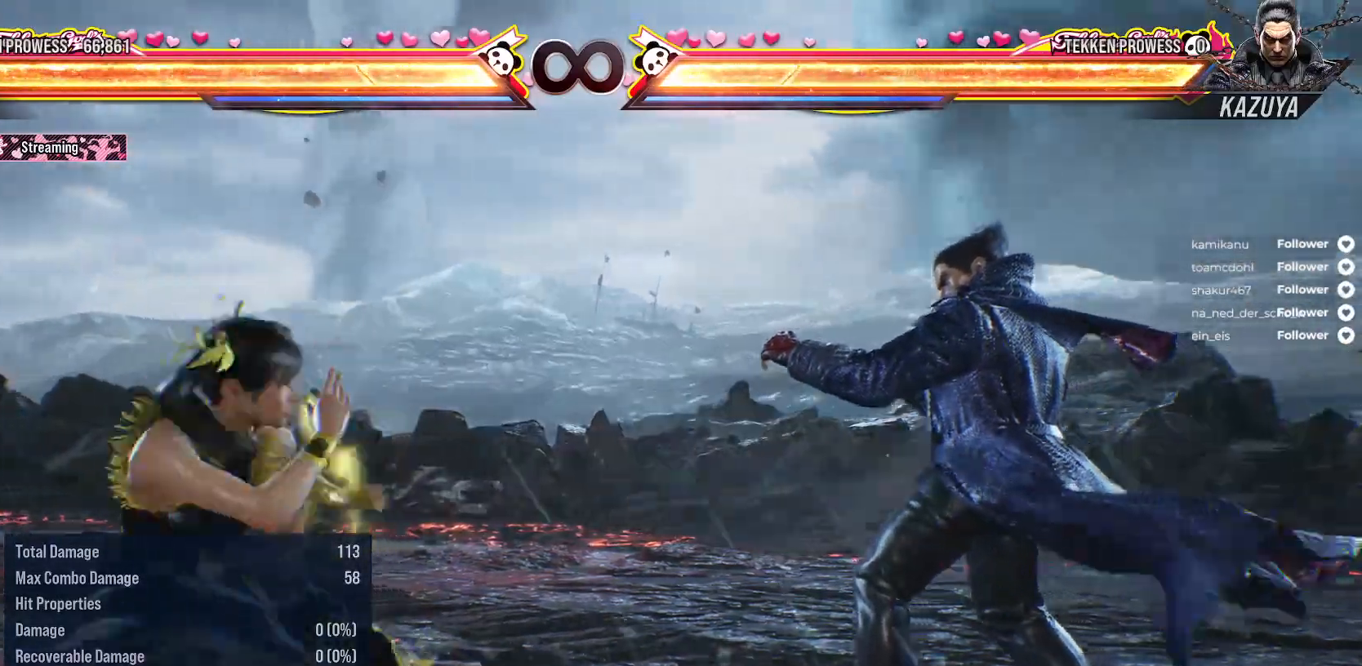
{"buttons": ["DPAD_DOWN", "DPAD_LEFT"], "right_stick": "center", "events": [[250, "DPAD_LEFT", "down"], [400, "DPAD_DOWN", "down"]]}
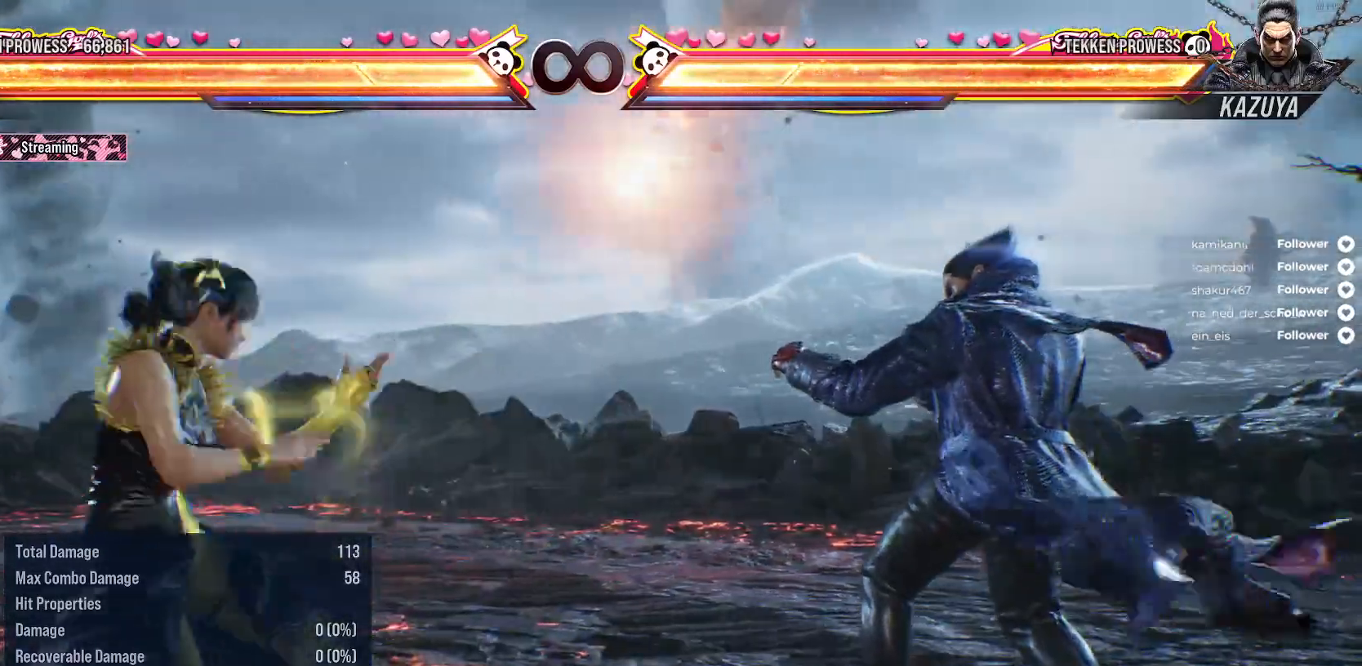
{"buttons": [], "right_stick": "center", "events": [[67, "DPAD_DOWN", "up"], [67, "DPAD_LEFT", "up"]]}
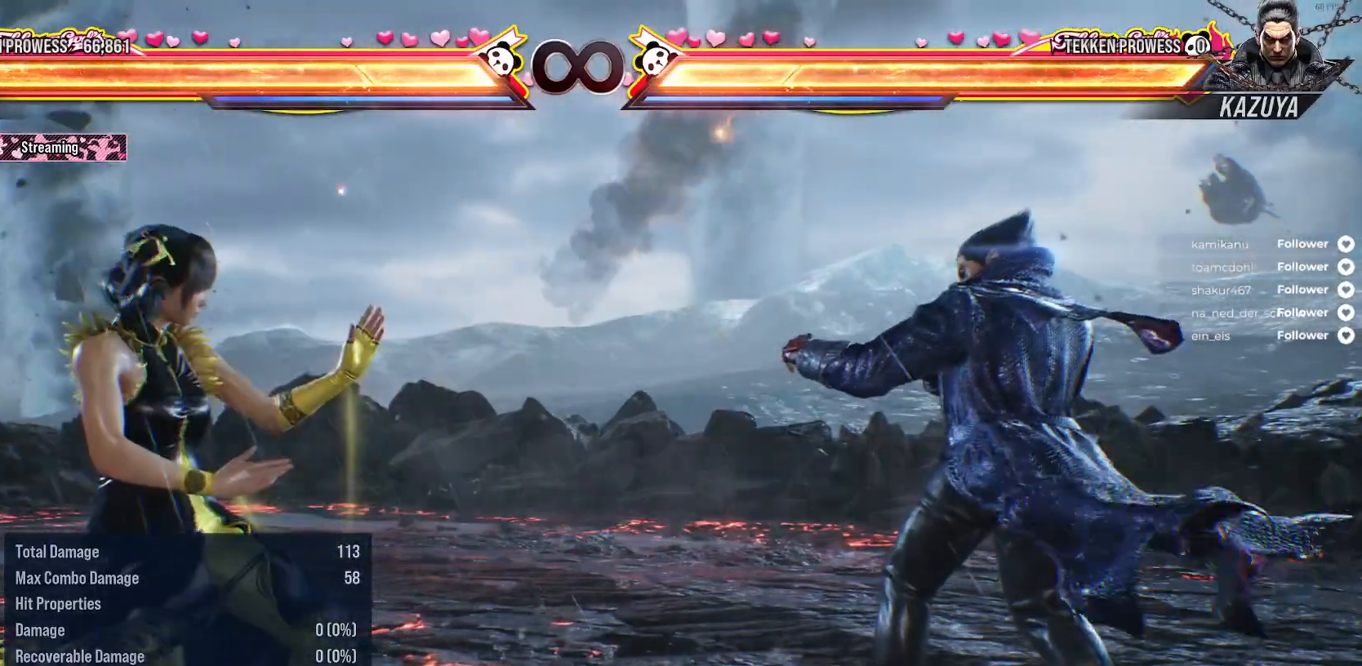
{"buttons": ["DPAD_DOWN", "DPAD_LEFT"], "right_stick": "center", "events": [[117, "DPAD_LEFT", "down"], [483, "DPAD_DOWN", "down"]]}
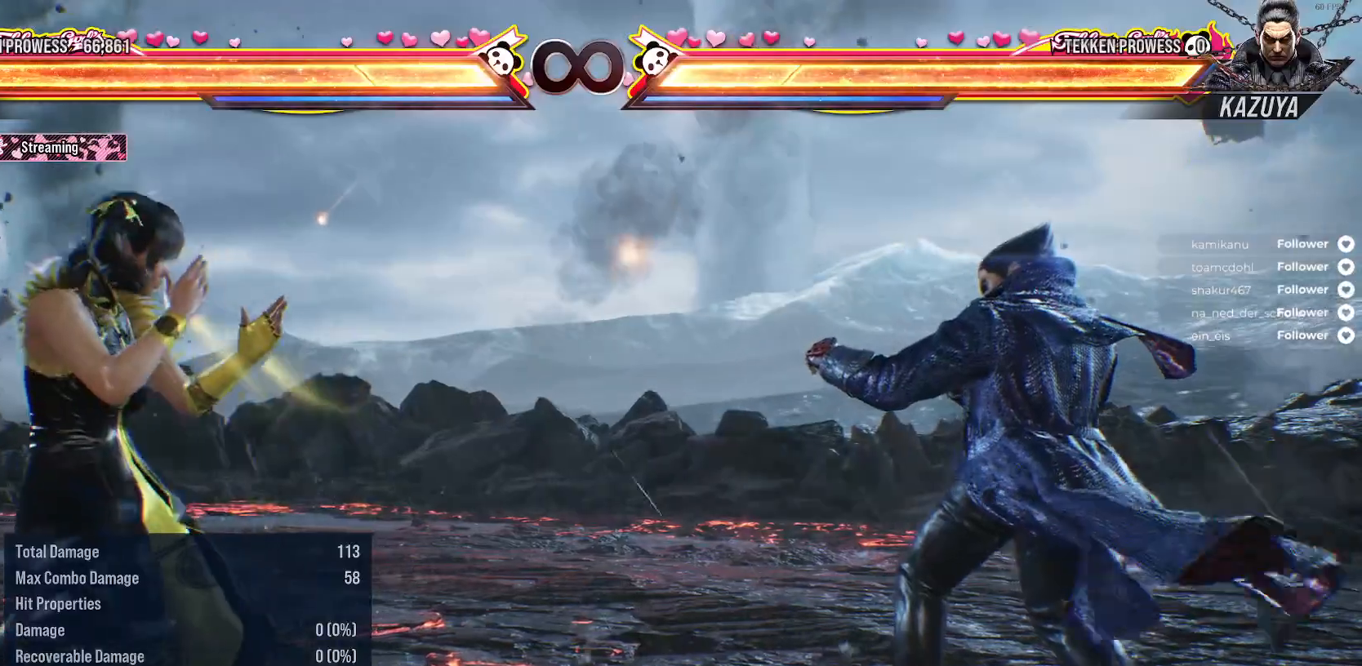
{"buttons": [], "right_stick": "center", "events": [[100, "DPAD_LEFT", "up"], [133, "DPAD_DOWN", "up"]]}
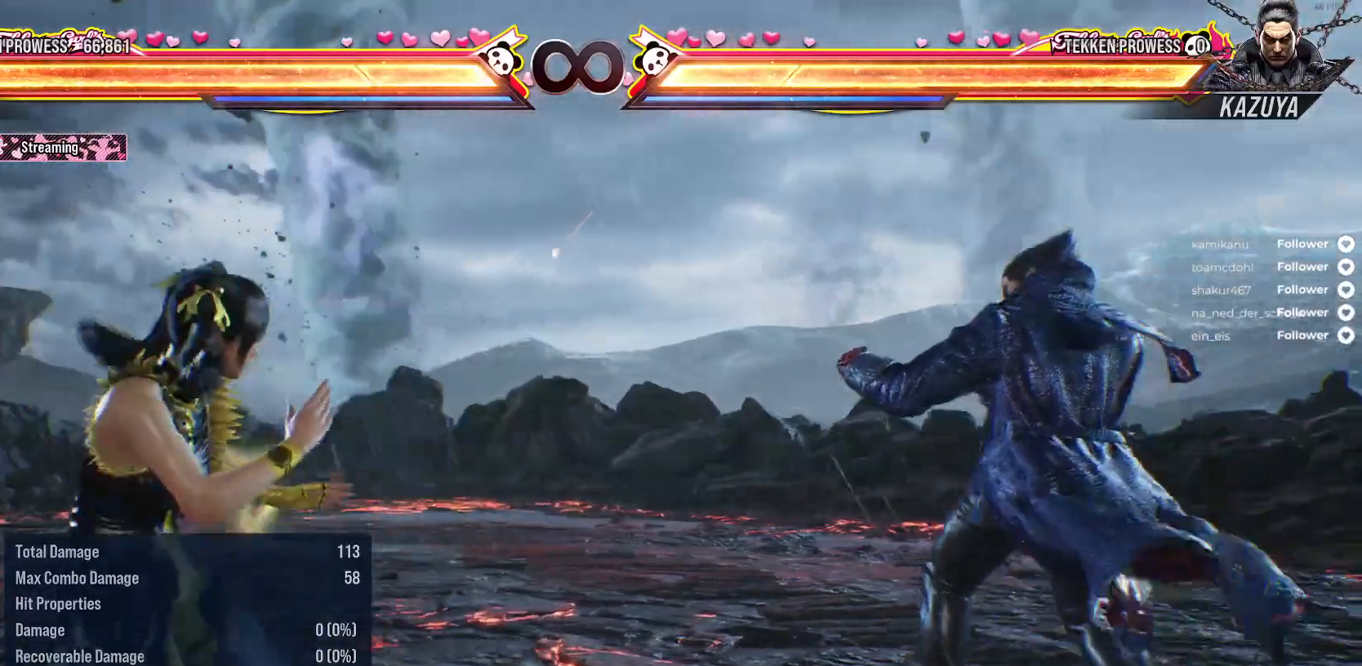
{"buttons": ["DPAD_DOWN", "DPAD_LEFT"], "right_stick": "center", "events": [[100, "DPAD_LEFT", "down"], [217, "DPAD_DOWN", "down"]]}
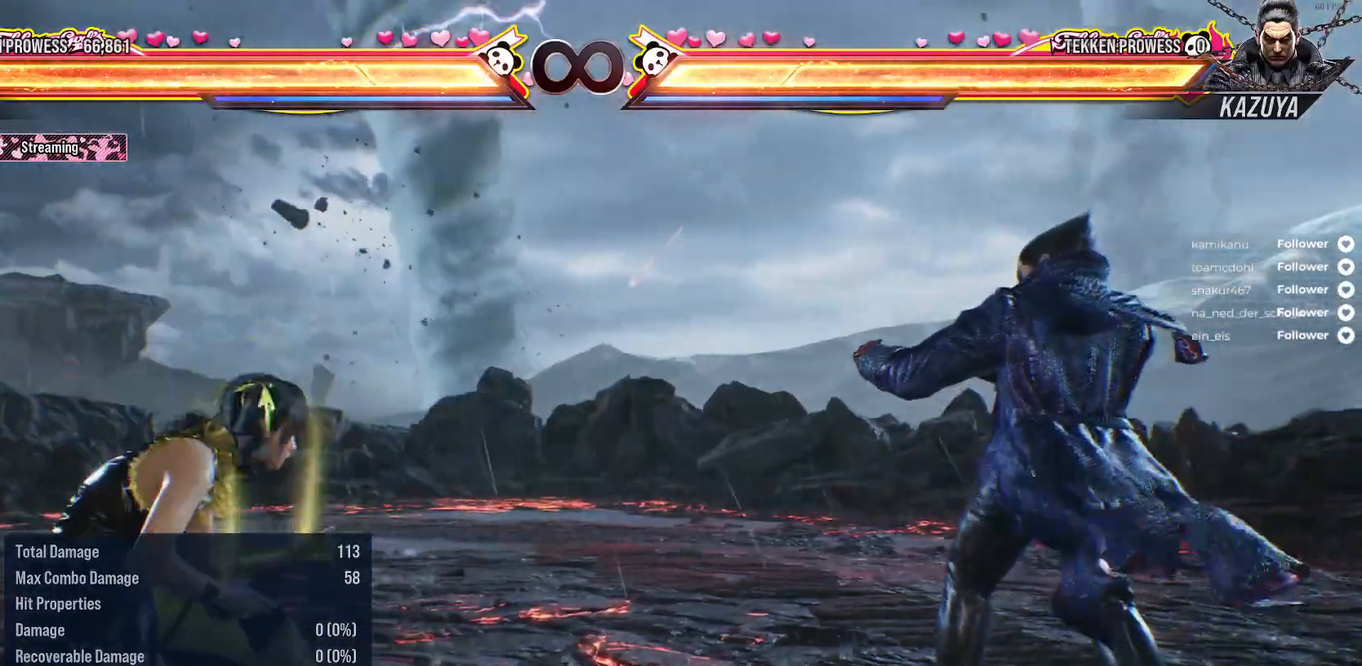
{"buttons": [], "right_stick": "center", "events": [[17, "DPAD_DOWN", "up"], [17, "DPAD_LEFT", "up"]]}
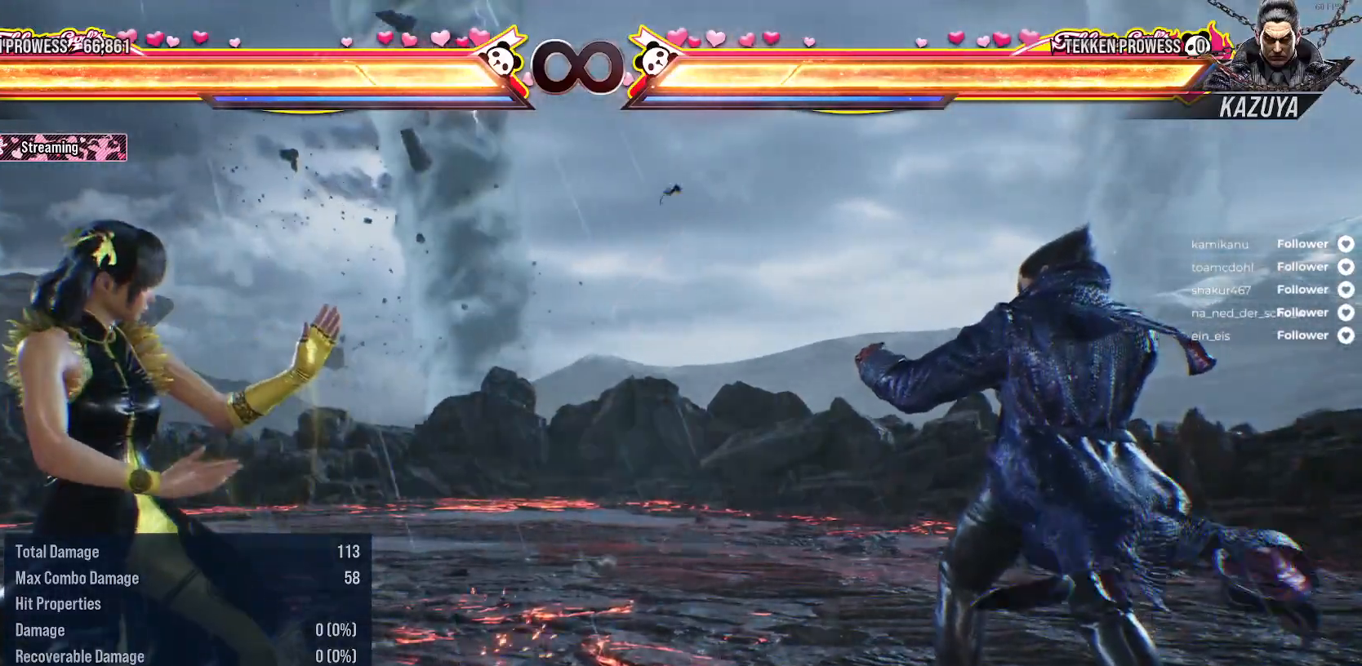
{"buttons": ["DPAD_DOWN", "DPAD_LEFT"], "right_stick": "center", "events": [[67, "DPAD_LEFT", "down"], [350, "DPAD_DOWN", "down"]]}